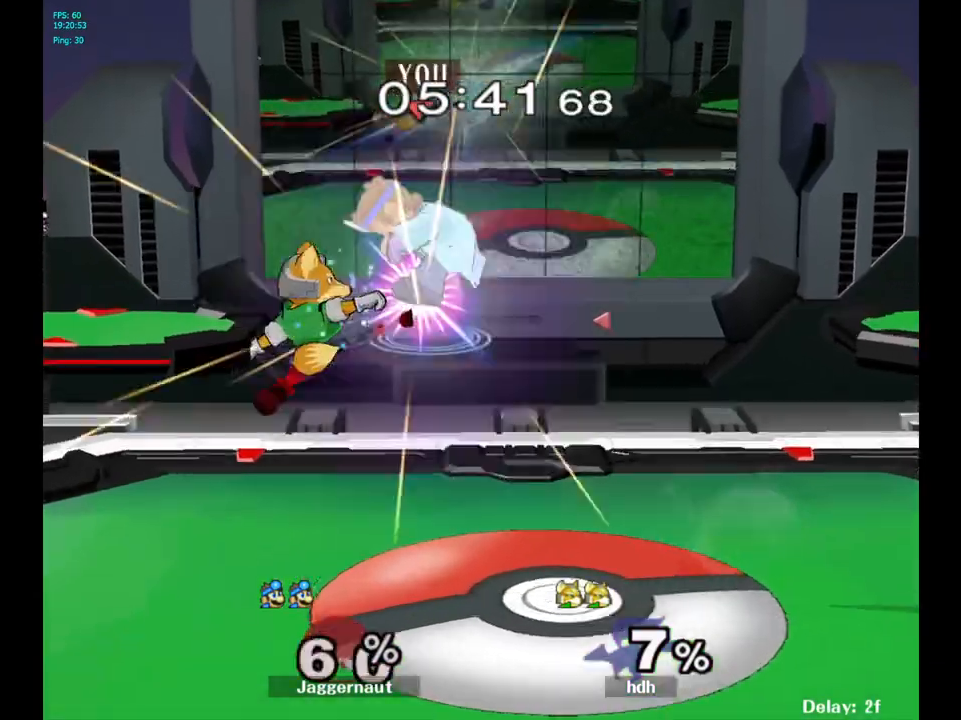
Gameplay with a controller (Nintendo layout); each line is a JSON object with the inputs held at the frame after it. "events" lists button and stick changes between this image and that frame as [ms after this image, input, new state], when the widget could be followed in between. Not read: L3 R3.
{"buttons": [], "left_stick": "left", "right_stick": "center", "events": [[117, "Y", "up"], [283, "left_stick", "center"], [500, "left_stick", "left"]]}
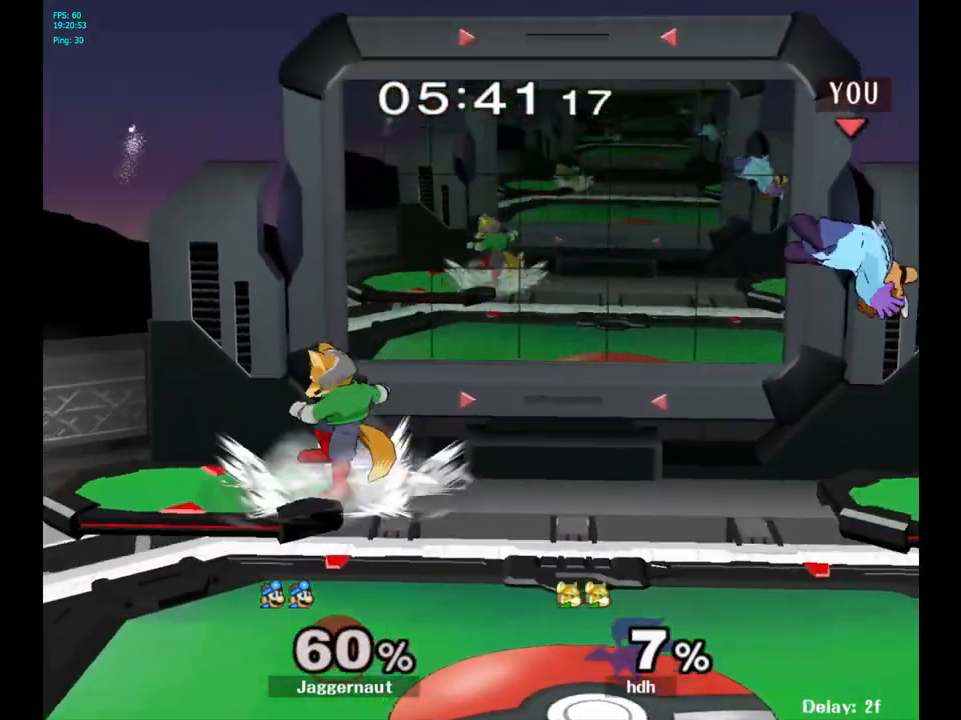
{"buttons": [], "left_stick": "left", "right_stick": "center", "events": [[133, "left_stick", "center"], [300, "Y", "down"], [333, "left_stick", "left"], [500, "Y", "up"]]}
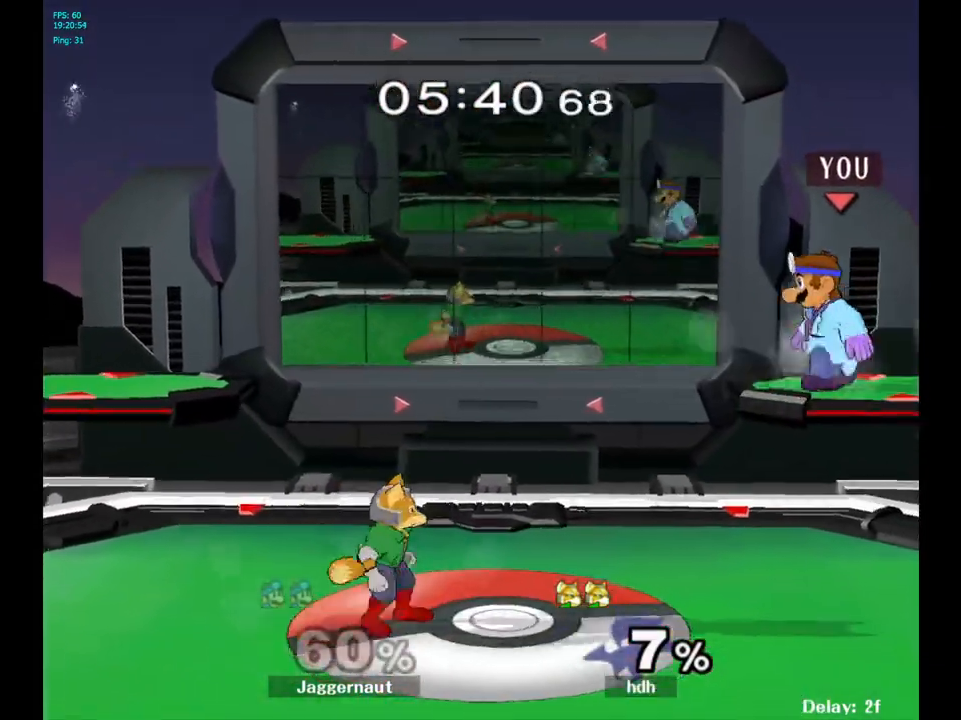
{"buttons": [], "left_stick": "center", "right_stick": "center", "events": [[200, "left_stick", "center"], [283, "right_stick", "down"], [350, "right_stick", "center"]]}
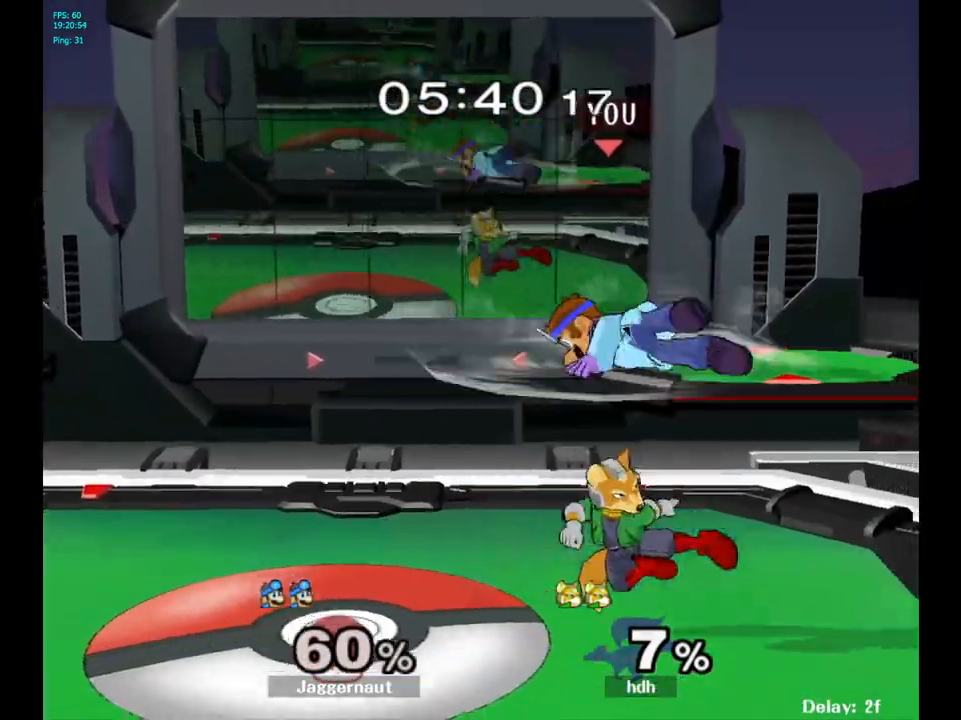
{"buttons": ["R1"], "left_stick": "center", "right_stick": "center", "events": [[433, "R1", "down"]]}
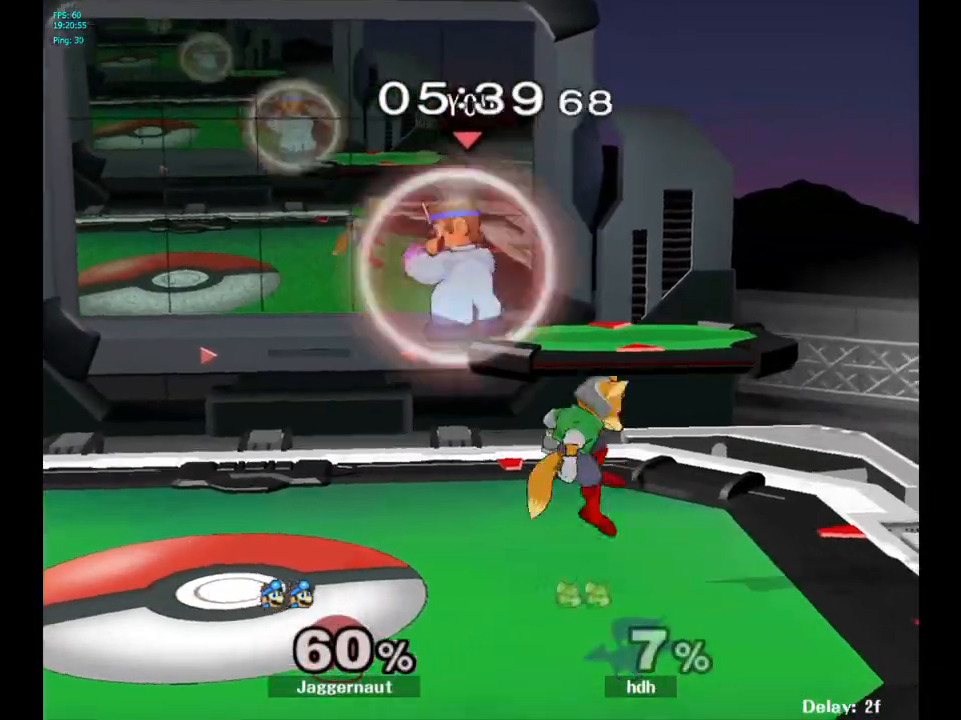
{"buttons": ["R1"], "left_stick": "center", "right_stick": "center", "events": []}
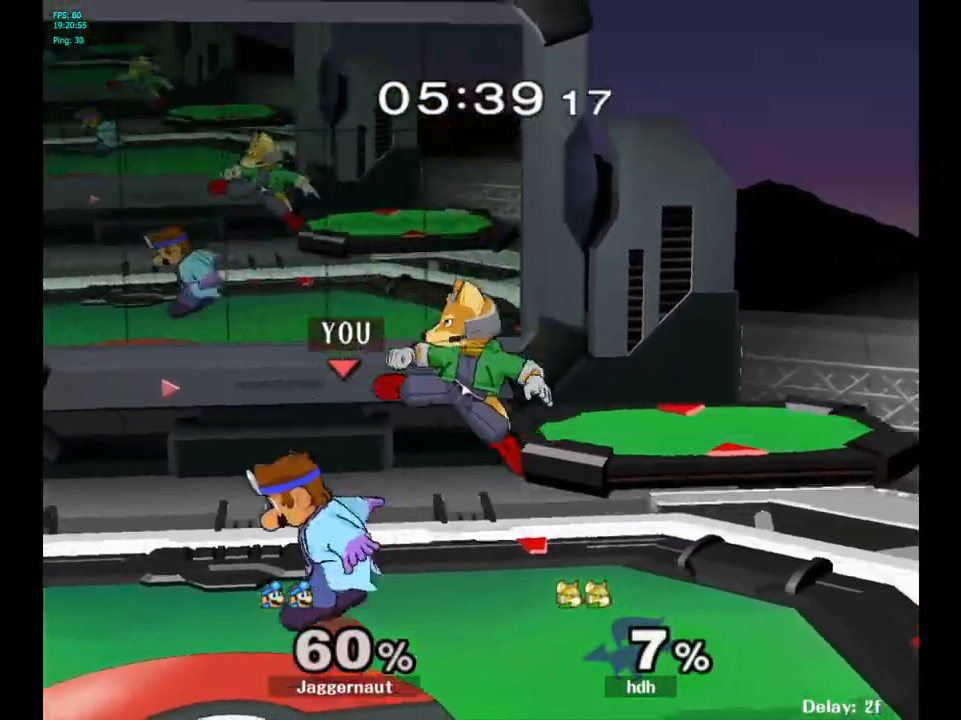
{"buttons": [], "left_stick": "up-right", "right_stick": "center", "events": [[17, "Y", "down"], [183, "R1", "up"], [183, "Y", "up"], [317, "left_stick", "up-right"]]}
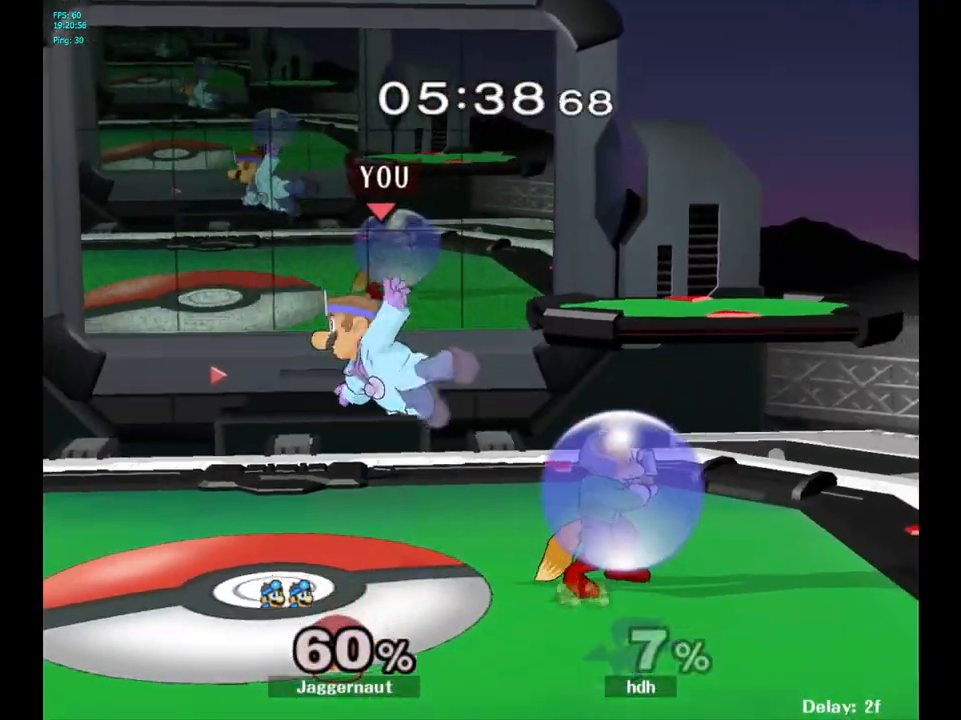
{"buttons": ["R1"], "left_stick": "left", "right_stick": "center", "events": [[83, "left_stick", "left"], [150, "left_stick", "down-left"], [250, "R1", "down"], [350, "left_stick", "center"], [433, "left_stick", "left"]]}
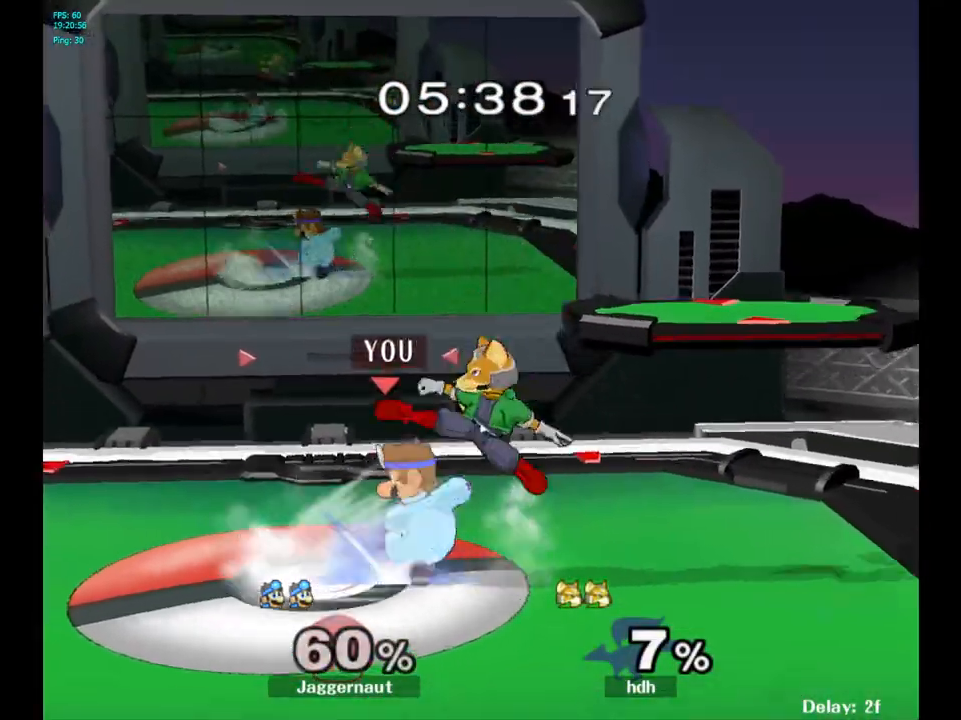
{"buttons": [], "left_stick": "right", "right_stick": "center", "events": [[233, "left_stick", "center"], [267, "R1", "up"], [483, "left_stick", "right"]]}
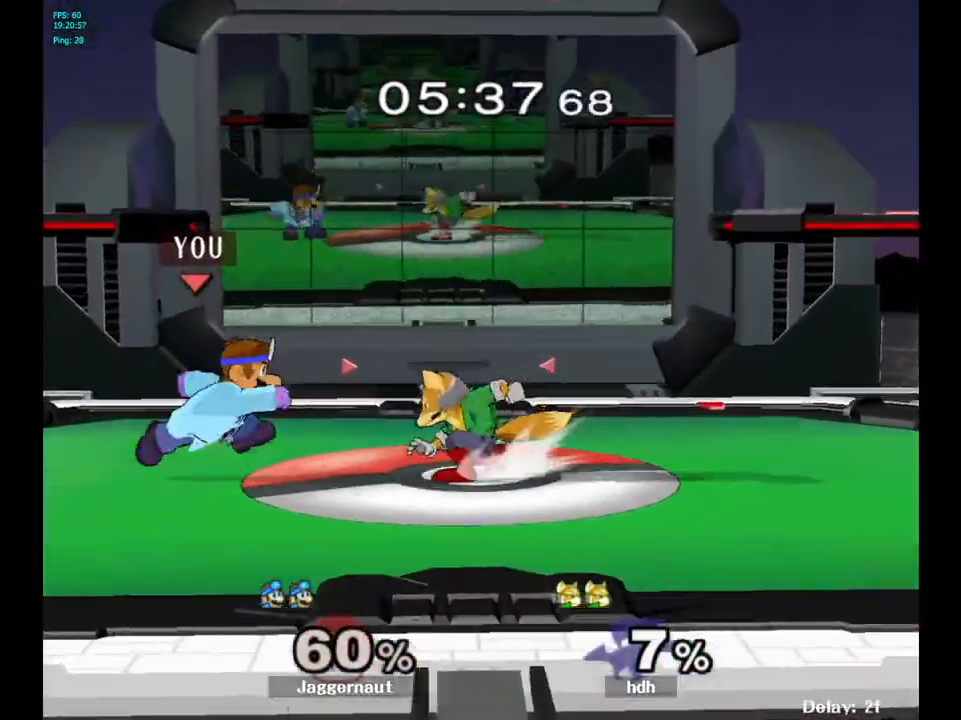
{"buttons": ["R1"], "left_stick": "down", "right_stick": "center", "events": [[33, "Y", "down"], [50, "Y", "up"], [133, "right_stick", "down"], [200, "right_stick", "center"], [400, "left_stick", "down"], [417, "R1", "down"]]}
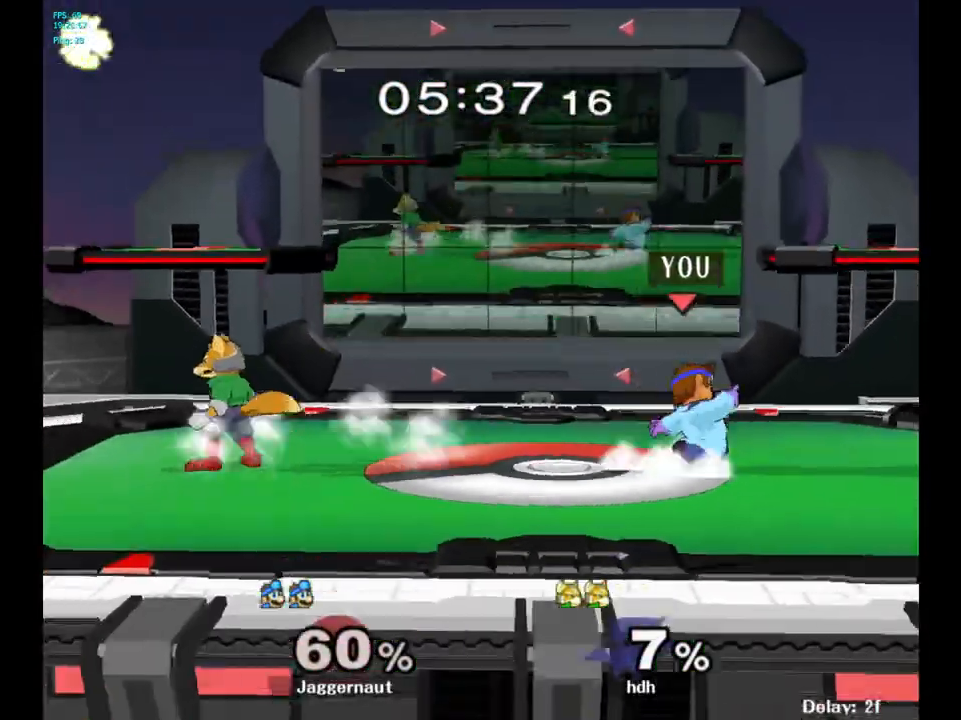
{"buttons": [], "left_stick": "up-left", "right_stick": "center", "events": [[50, "left_stick", "center"], [67, "R1", "up"], [250, "Y", "down"], [450, "Y", "up"], [500, "left_stick", "up-left"]]}
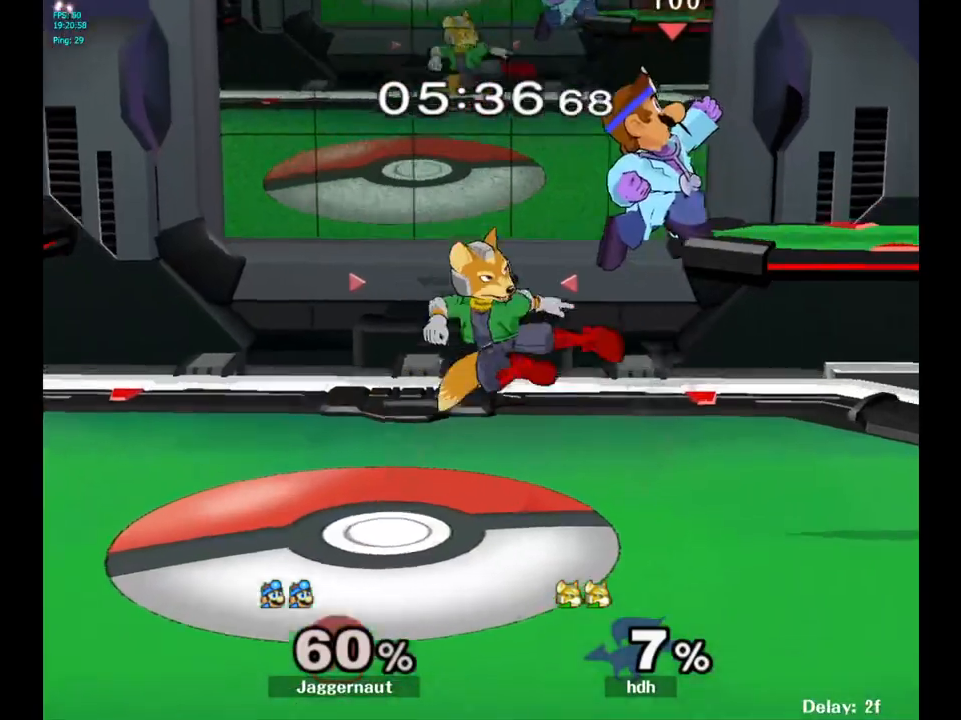
{"buttons": [], "left_stick": "right", "right_stick": "center", "events": [[233, "left_stick", "right"], [250, "right_stick", "down"], [317, "right_stick", "center"]]}
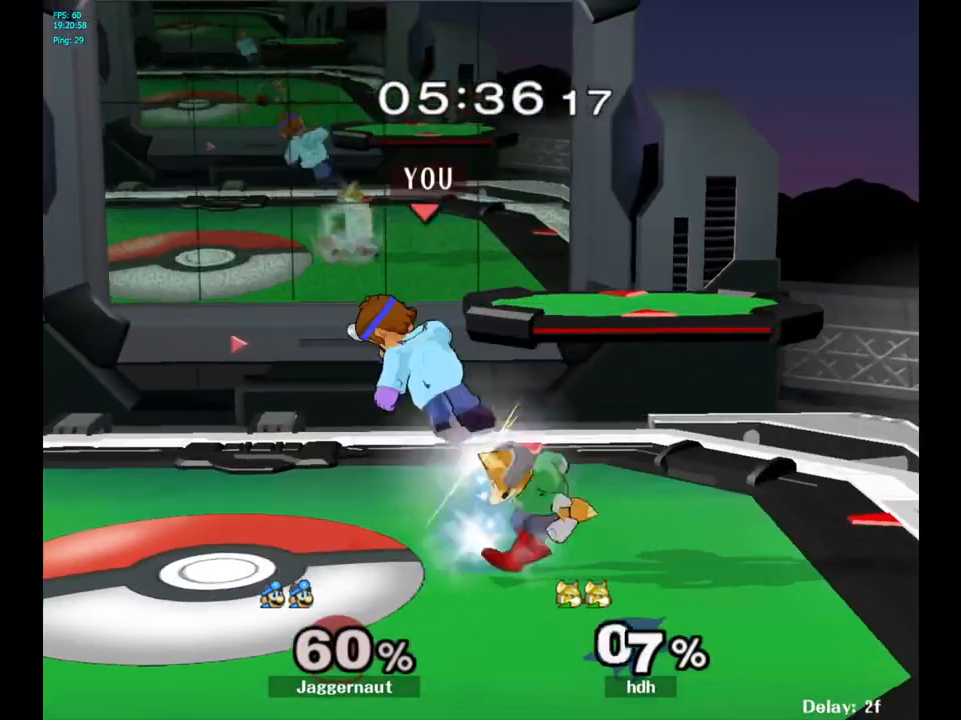
{"buttons": ["R1"], "left_stick": "center", "right_stick": "center", "events": [[200, "R1", "down"], [450, "left_stick", "center"]]}
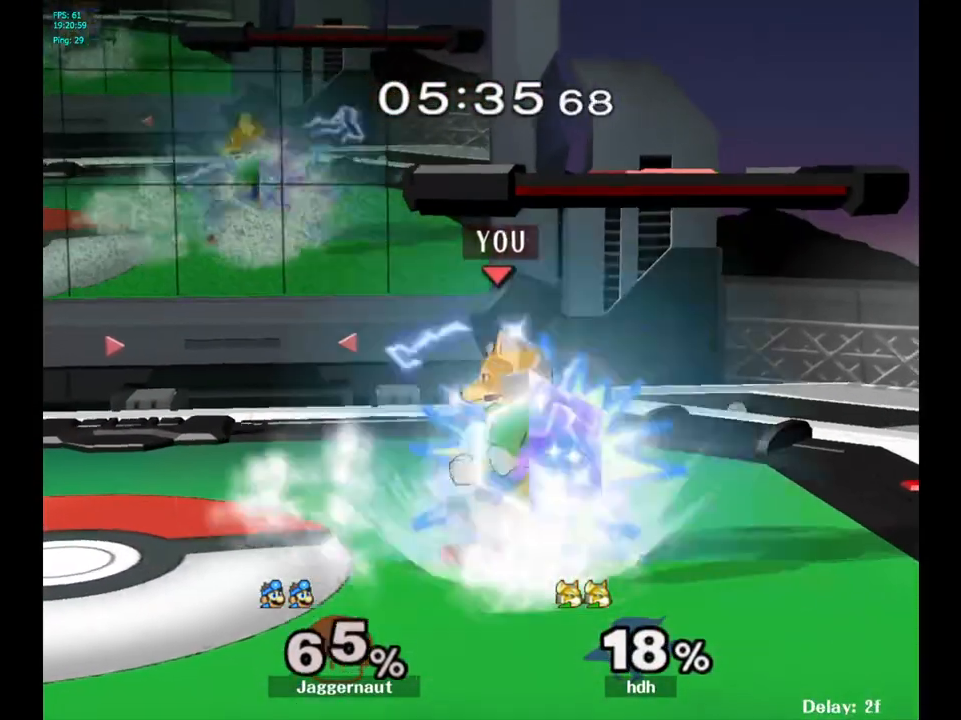
{"buttons": [], "left_stick": "center", "right_stick": "center", "events": [[133, "left_stick", "left"], [367, "left_stick", "center"], [483, "R1", "up"]]}
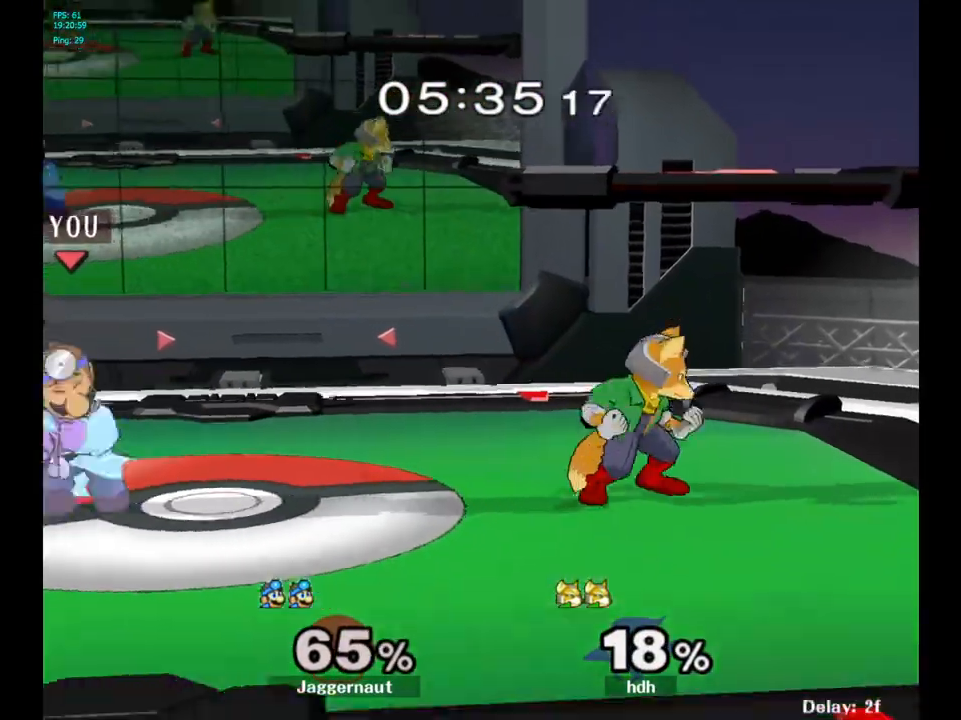
{"buttons": [], "left_stick": "center", "right_stick": "center", "events": [[167, "left_stick", "right"], [300, "A", "down"], [367, "left_stick", "center"], [417, "A", "up"]]}
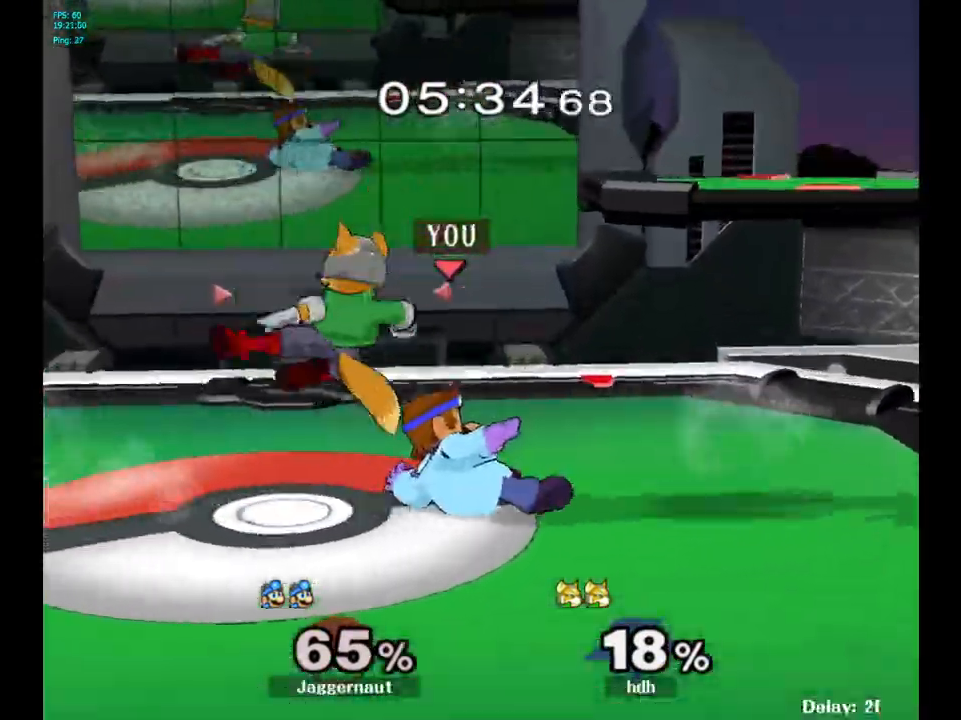
{"buttons": ["Y"], "left_stick": "left", "right_stick": "center", "events": [[450, "Y", "down"], [467, "left_stick", "left"]]}
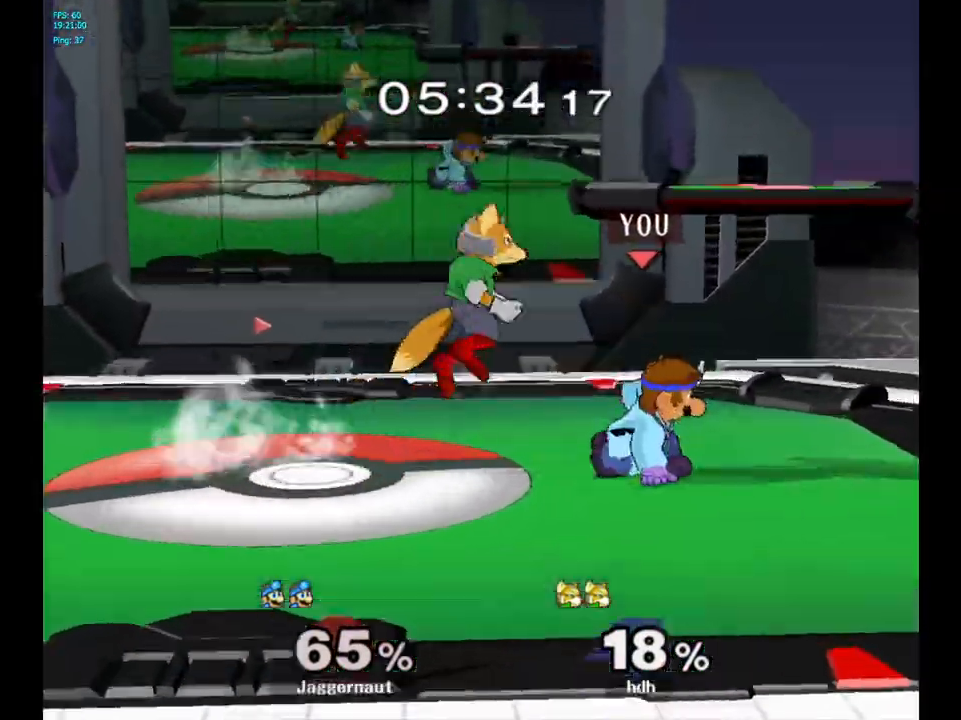
{"buttons": [], "left_stick": "center", "right_stick": "center", "events": [[50, "A", "down"], [100, "Y", "up"], [250, "A", "up"], [483, "left_stick", "center"]]}
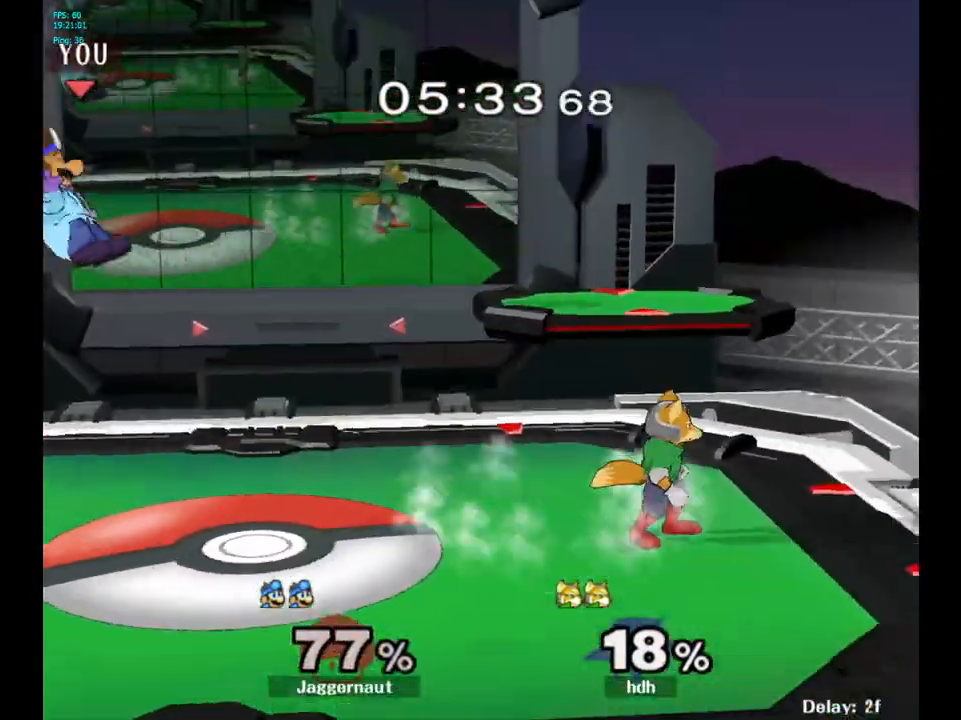
{"buttons": [], "left_stick": "right", "right_stick": "center", "events": [[300, "Y", "down"], [333, "left_stick", "right"], [433, "Y", "up"]]}
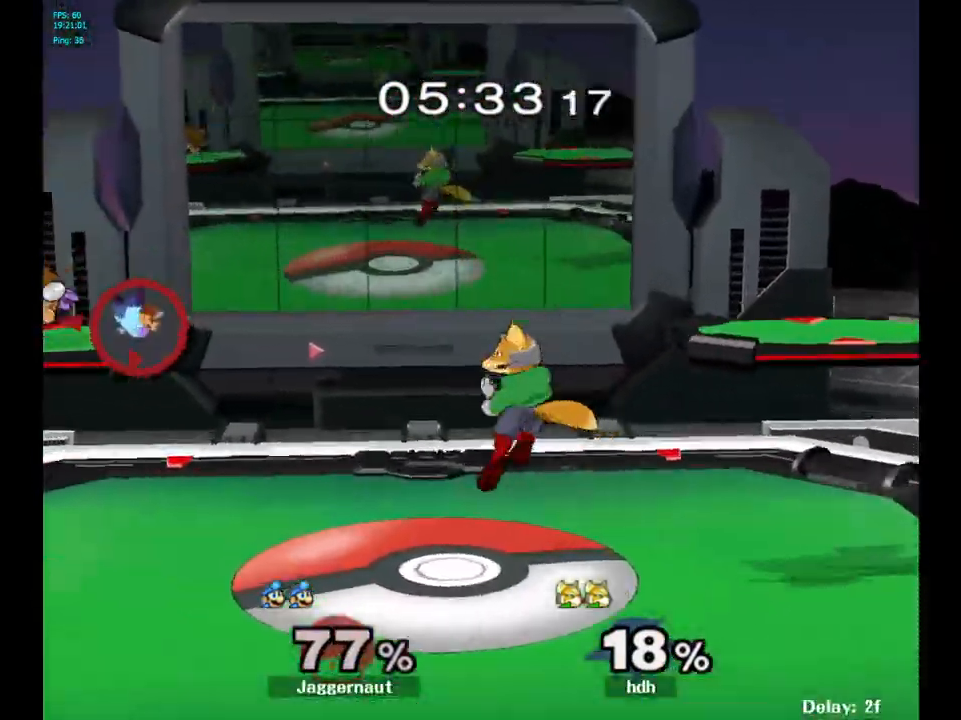
{"buttons": ["R1"], "left_stick": "center", "right_stick": "center", "events": [[367, "left_stick", "center"], [383, "R1", "down"]]}
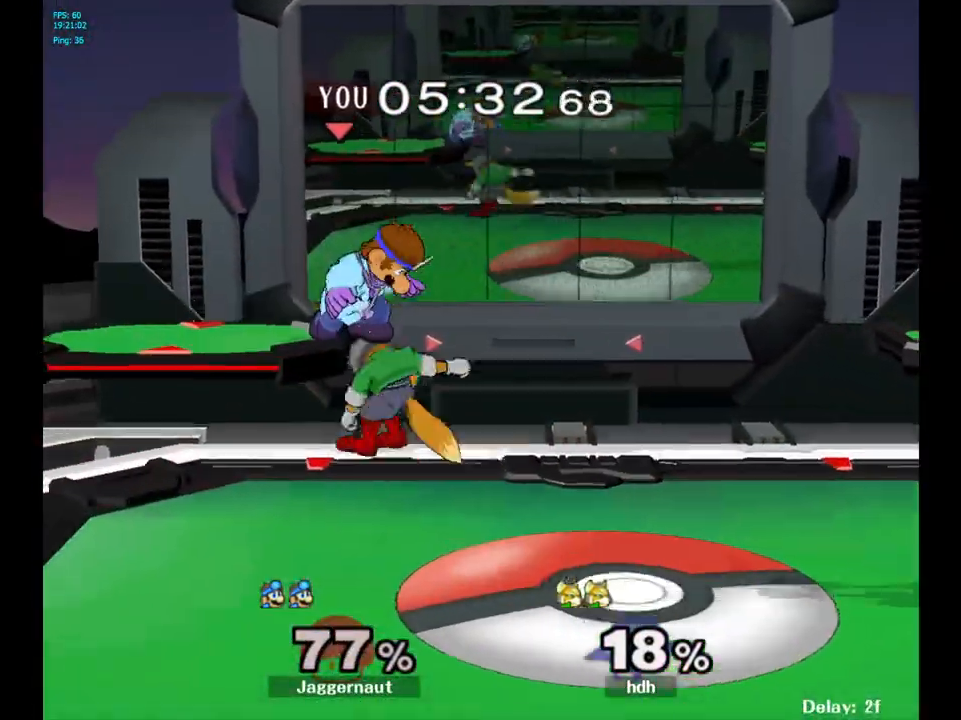
{"buttons": [], "left_stick": "center", "right_stick": "center", "events": [[467, "R1", "up"]]}
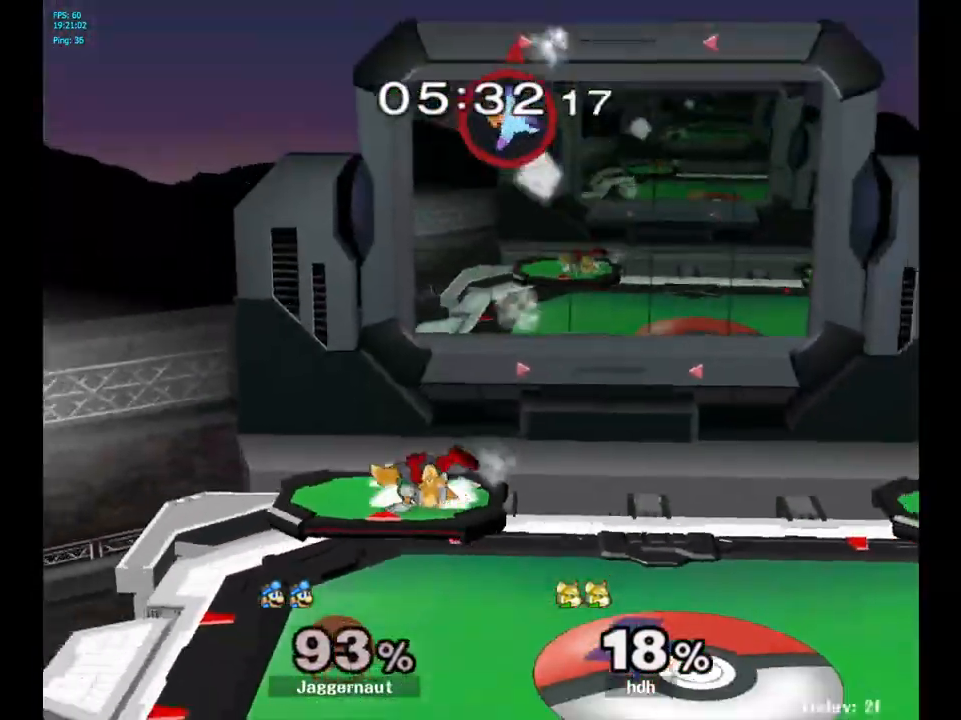
{"buttons": [], "left_stick": "right", "right_stick": "center", "events": [[117, "left_stick", "right"]]}
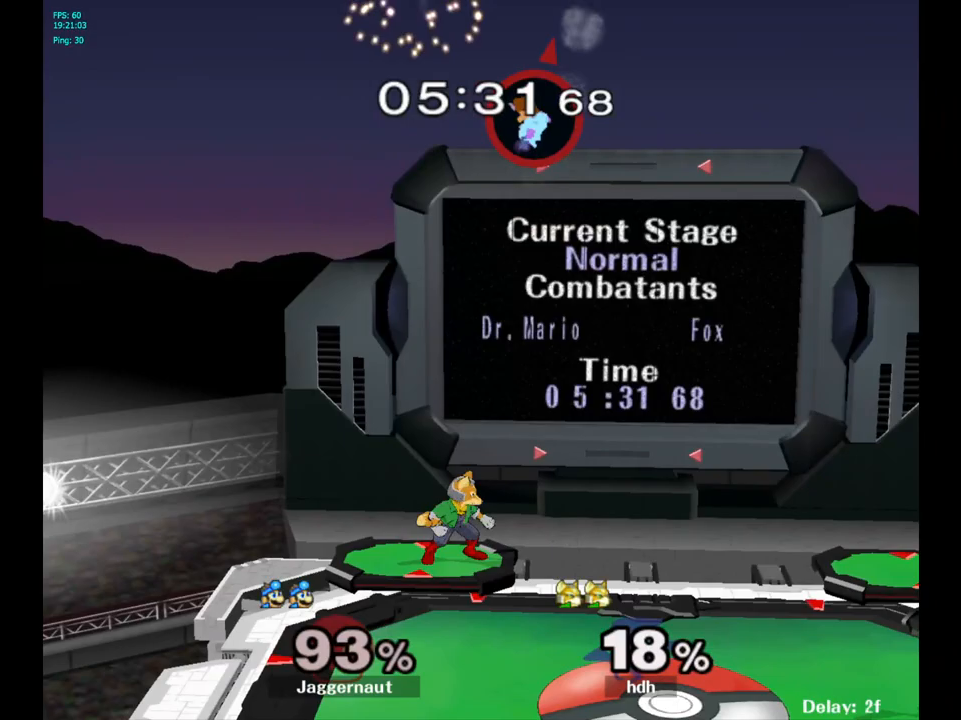
{"buttons": [], "left_stick": "right", "right_stick": "center", "events": []}
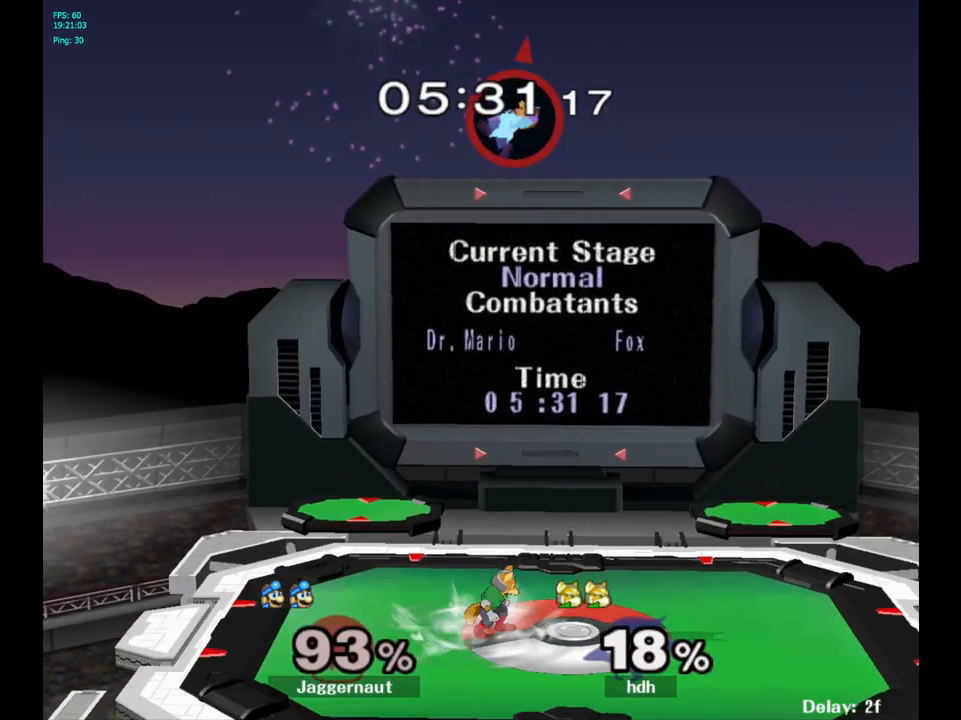
{"buttons": [], "left_stick": "down", "right_stick": "center", "events": [[117, "left_stick", "left"], [317, "left_stick", "center"], [450, "left_stick", "down"]]}
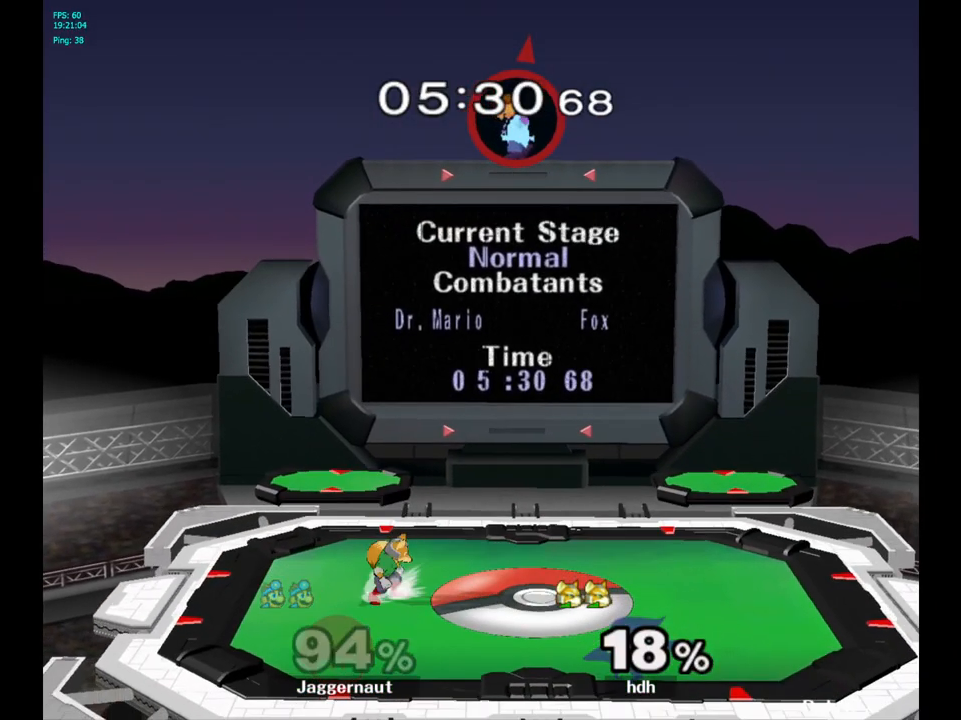
{"buttons": [], "left_stick": "right", "right_stick": "down", "events": [[117, "left_stick", "down-left"], [267, "left_stick", "down"], [400, "right_stick", "down"], [417, "left_stick", "right"]]}
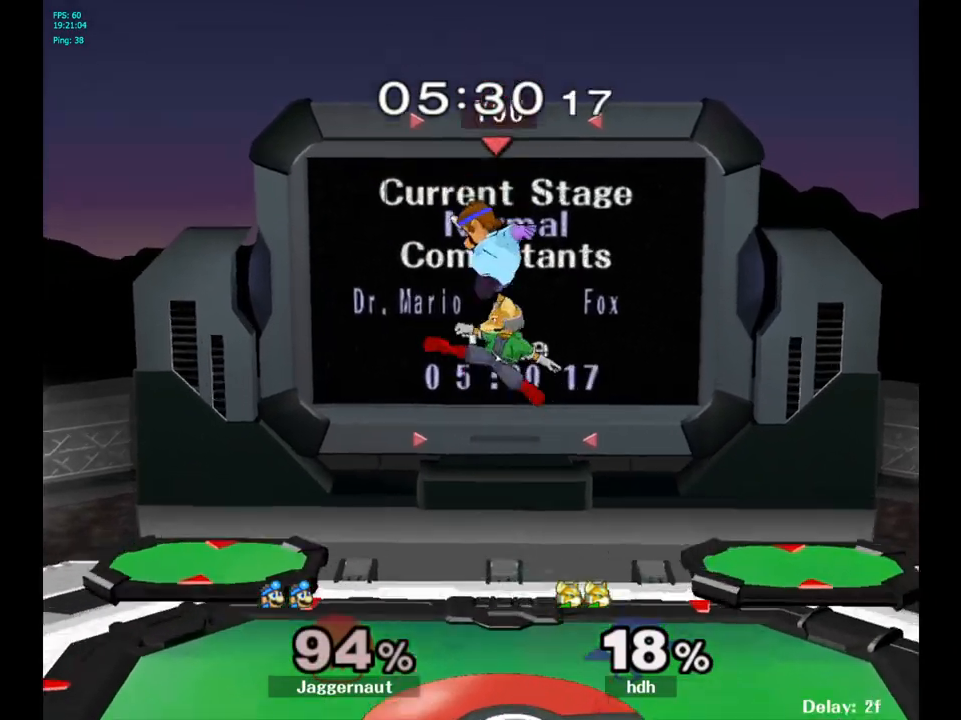
{"buttons": [], "left_stick": "left", "right_stick": "center", "events": [[50, "right_stick", "center"], [483, "left_stick", "left"]]}
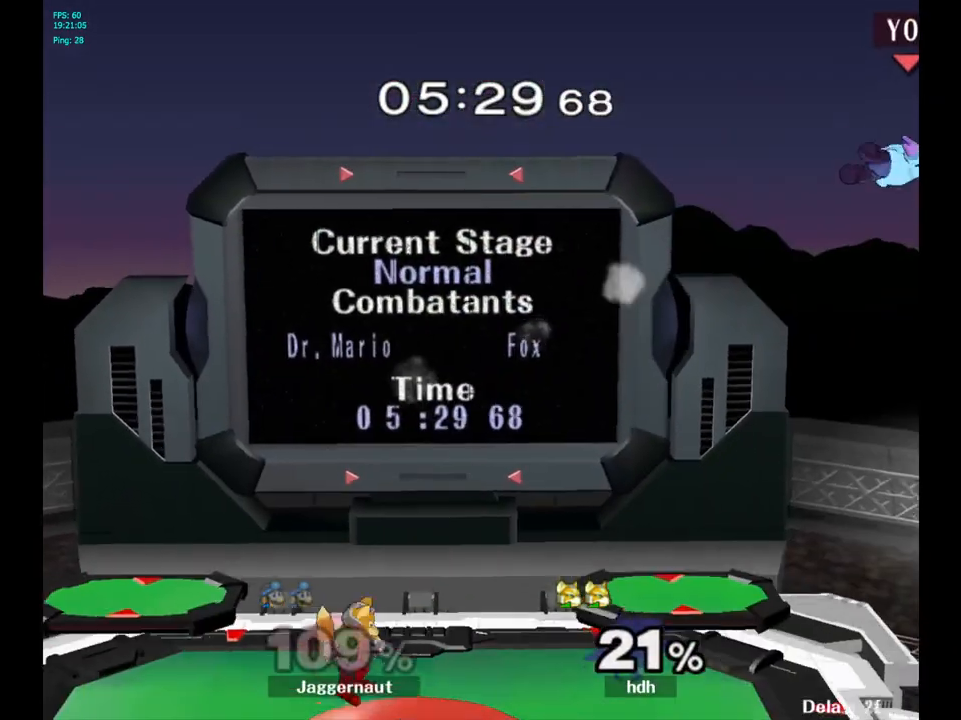
{"buttons": ["Y"], "left_stick": "left", "right_stick": "center", "events": [[300, "Y", "down"], [383, "Y", "up"], [467, "Y", "down"]]}
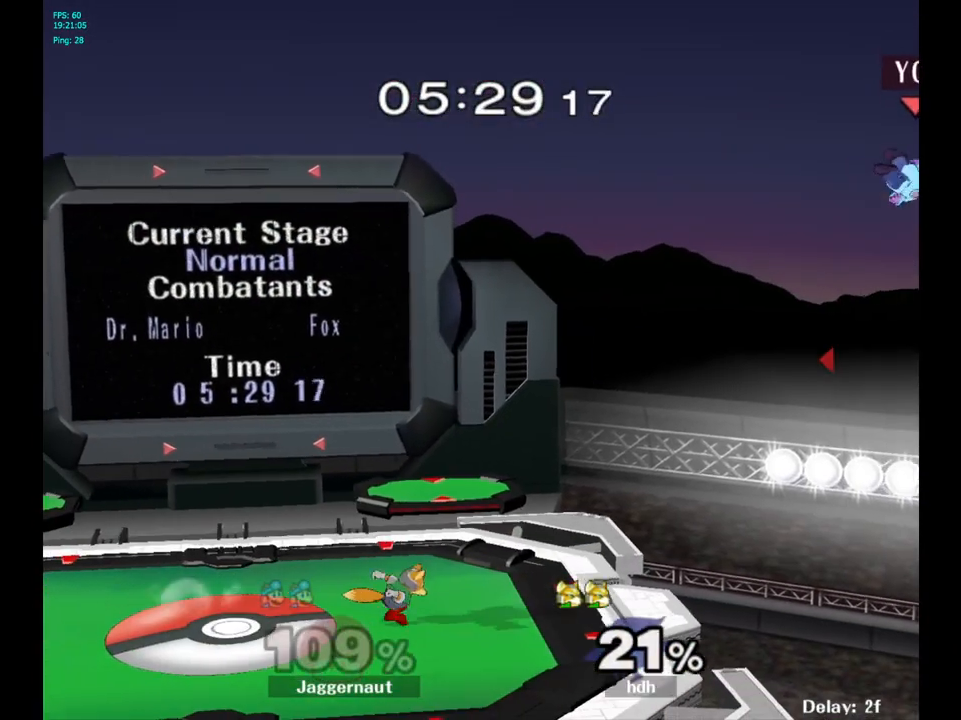
{"buttons": [], "left_stick": "left", "right_stick": "center", "events": [[50, "Y", "up"], [117, "Y", "down"], [233, "Y", "up"], [283, "Y", "down"], [433, "Y", "up"]]}
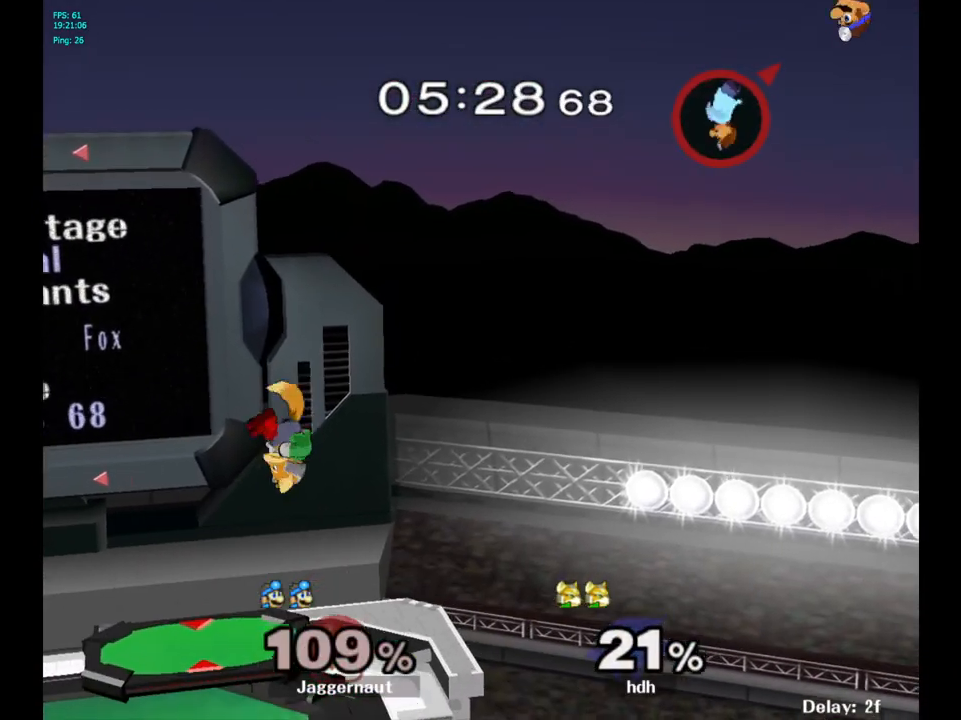
{"buttons": [], "left_stick": "center", "right_stick": "center", "events": [[383, "left_stick", "center"]]}
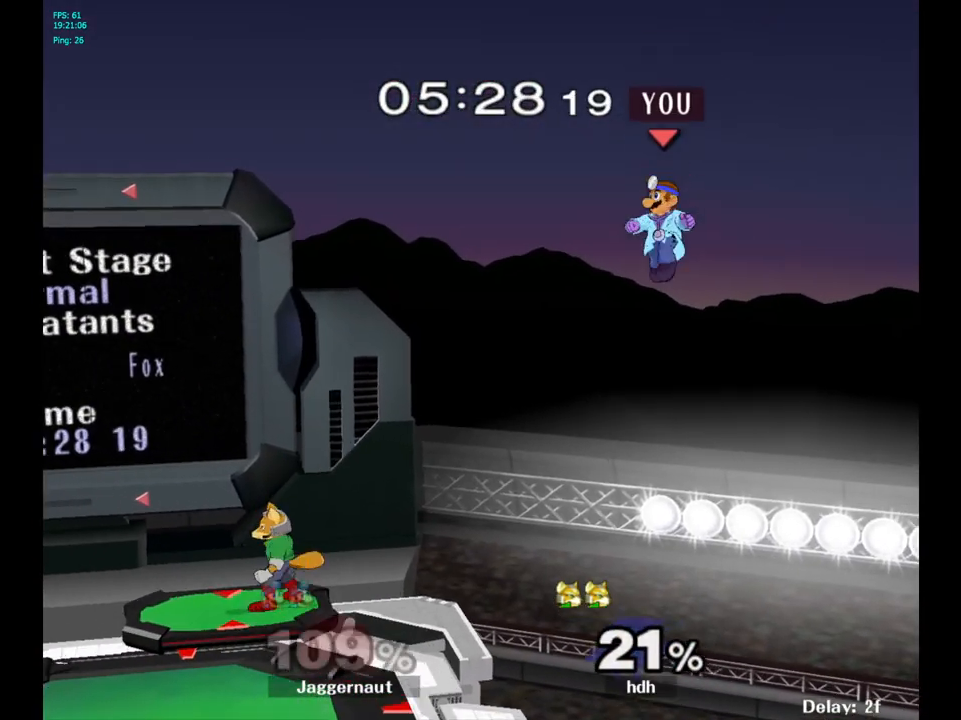
{"buttons": [], "left_stick": "down", "right_stick": "center", "events": [[83, "left_stick", "right"], [267, "left_stick", "center"], [433, "left_stick", "down"]]}
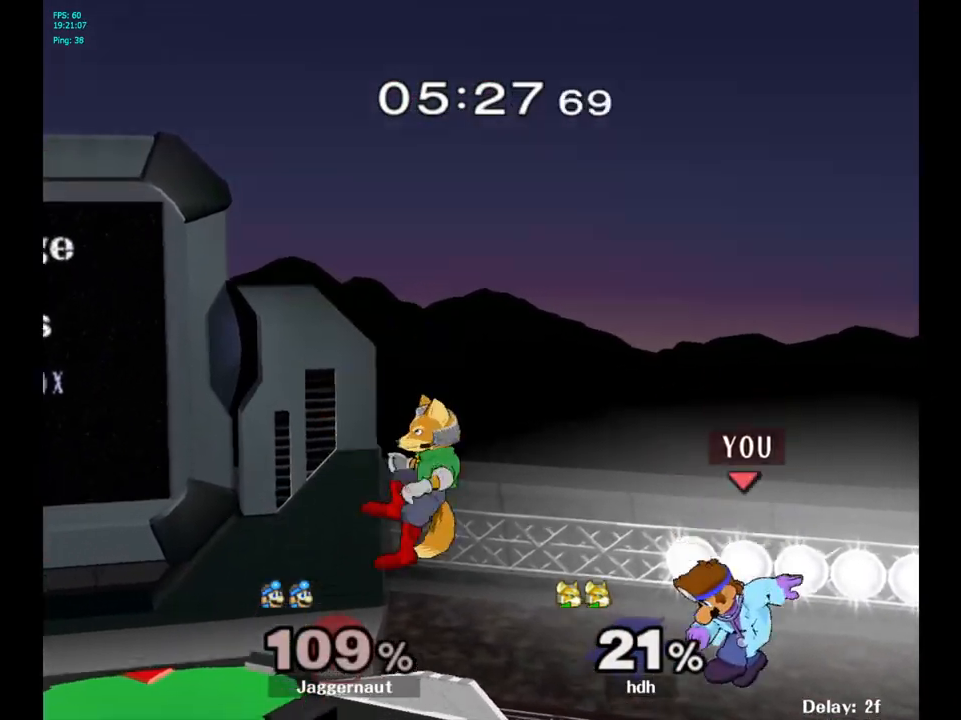
{"buttons": [], "left_stick": "left", "right_stick": "center", "events": [[133, "left_stick", "center"], [417, "left_stick", "right"], [483, "left_stick", "left"]]}
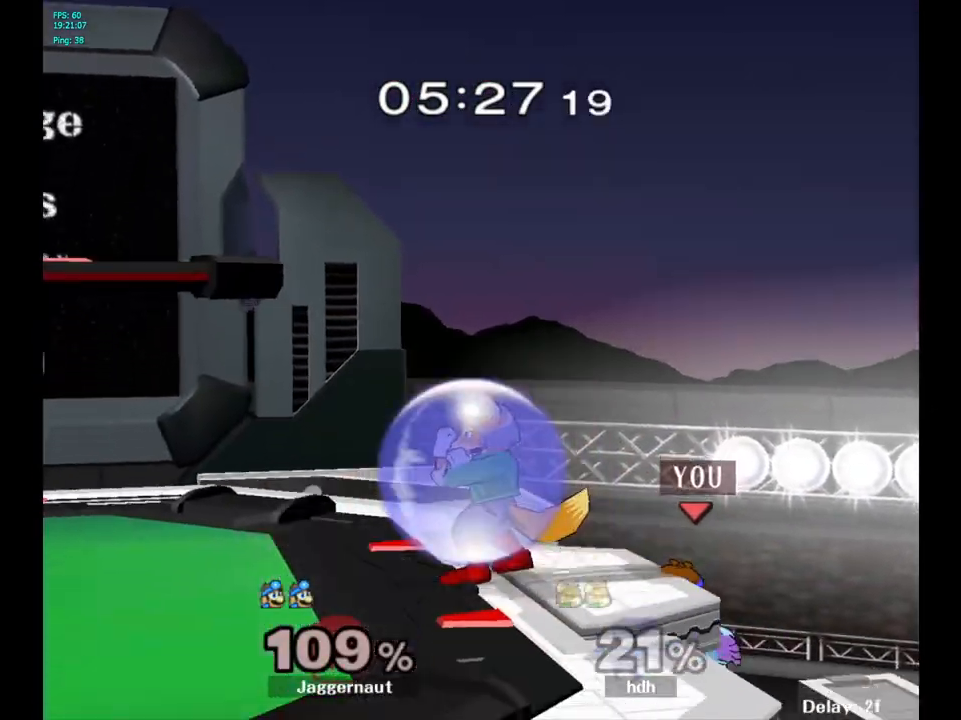
{"buttons": [], "left_stick": "left", "right_stick": "center", "events": [[17, "Y", "down"], [67, "left_stick", "center"], [100, "A", "down"], [150, "Y", "up"], [233, "left_stick", "left"], [283, "A", "up"]]}